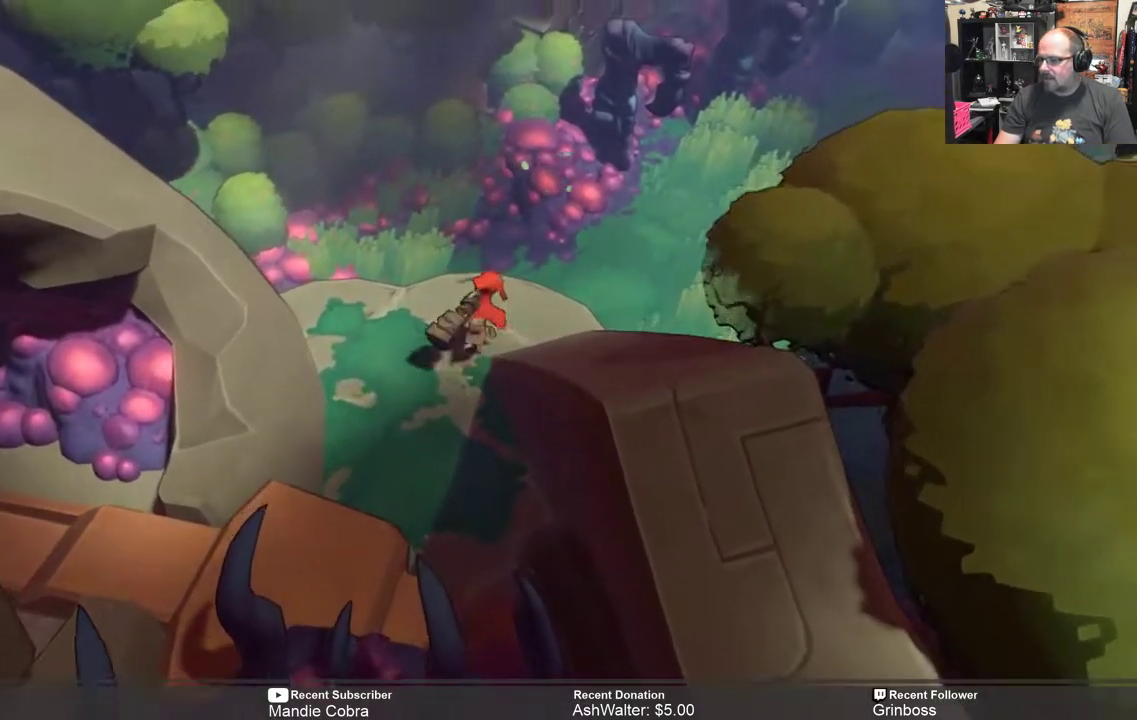
Gameplay with a controller (Xbox layout); each line is a JSON object with the inputs held at the frame after it. "events" lists button and stick changes between this image and that frame as [ms after this image, input, new state], when the widget could be followed in between.
{"buttons": ["R2"], "left_stick": "up-right", "right_stick": "center", "events": [[167, "left_stick", "right"], [300, "left_stick", "up-right"]]}
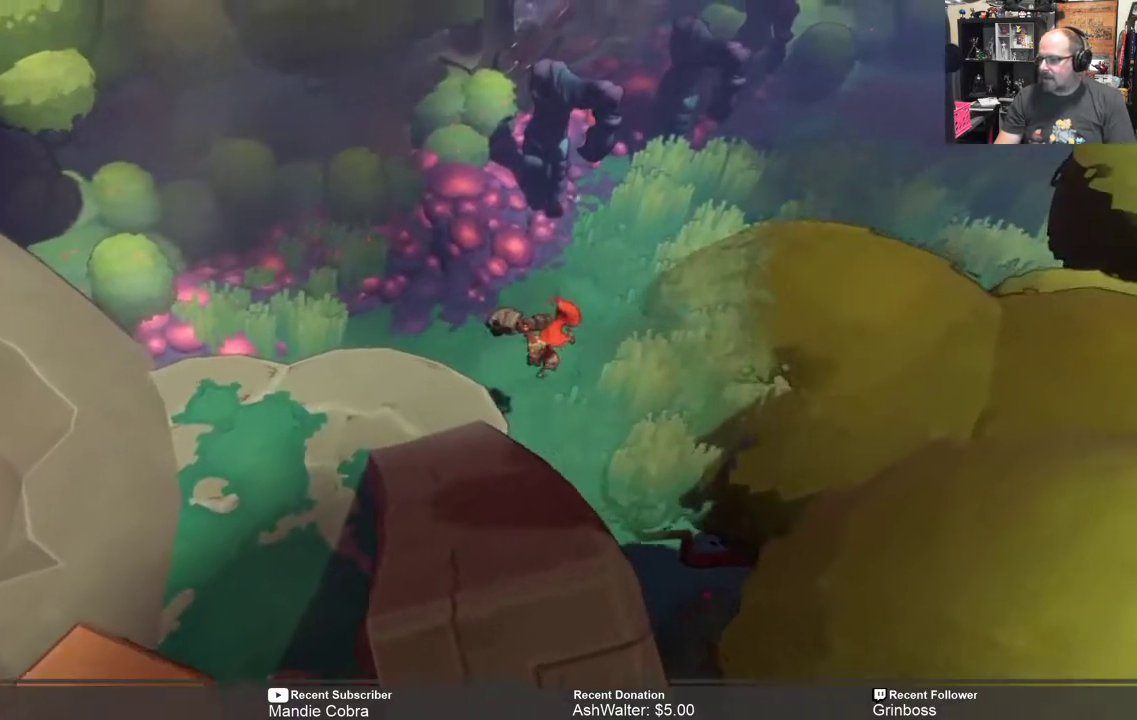
{"buttons": ["R2"], "left_stick": "up-right", "right_stick": "center", "events": []}
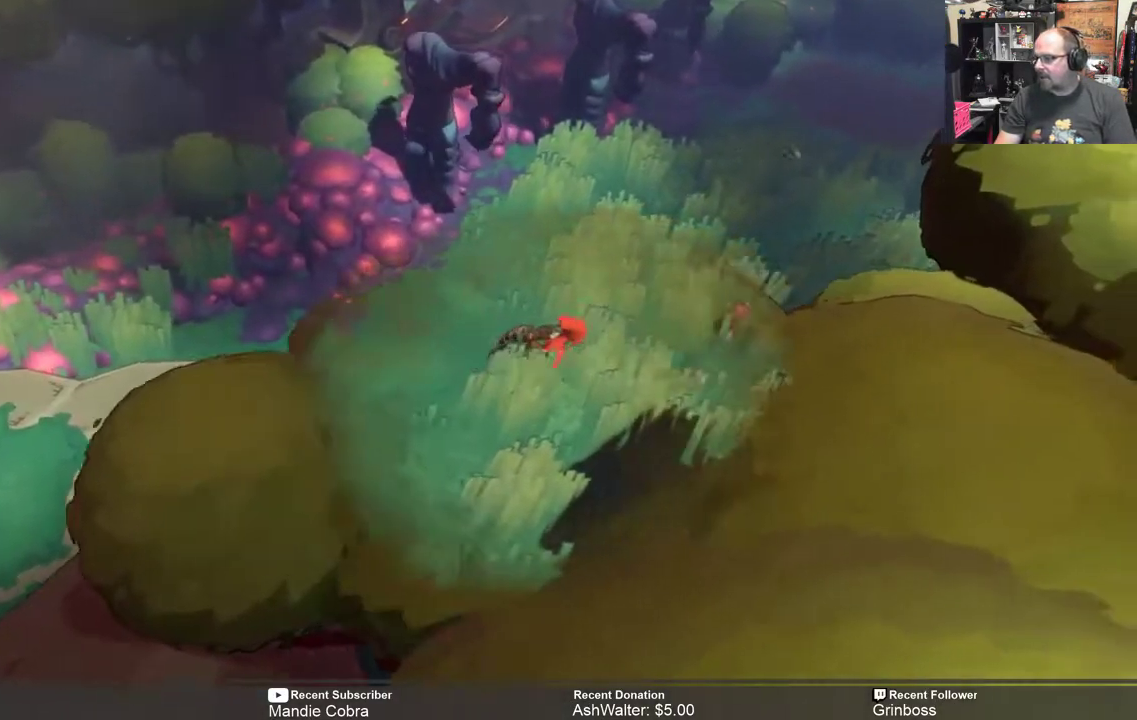
{"buttons": ["R2"], "left_stick": "right", "right_stick": "center", "events": [[250, "left_stick", "right"]]}
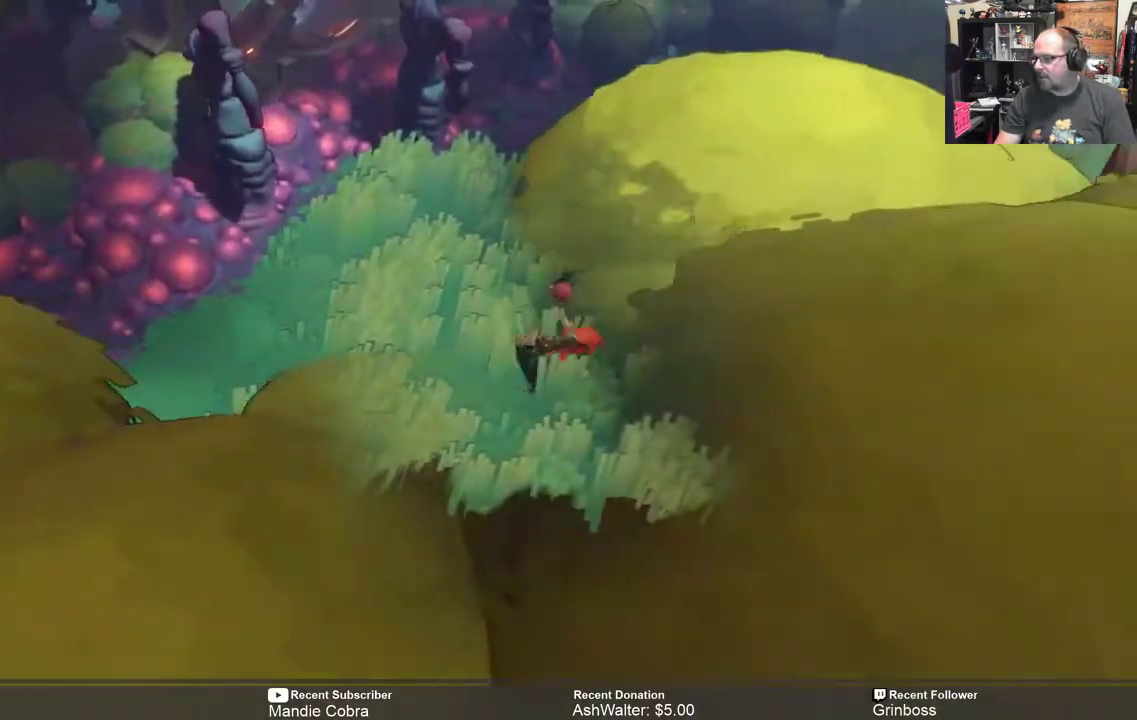
{"buttons": ["R2"], "left_stick": "up-right", "right_stick": "center", "events": [[450, "left_stick", "up-right"]]}
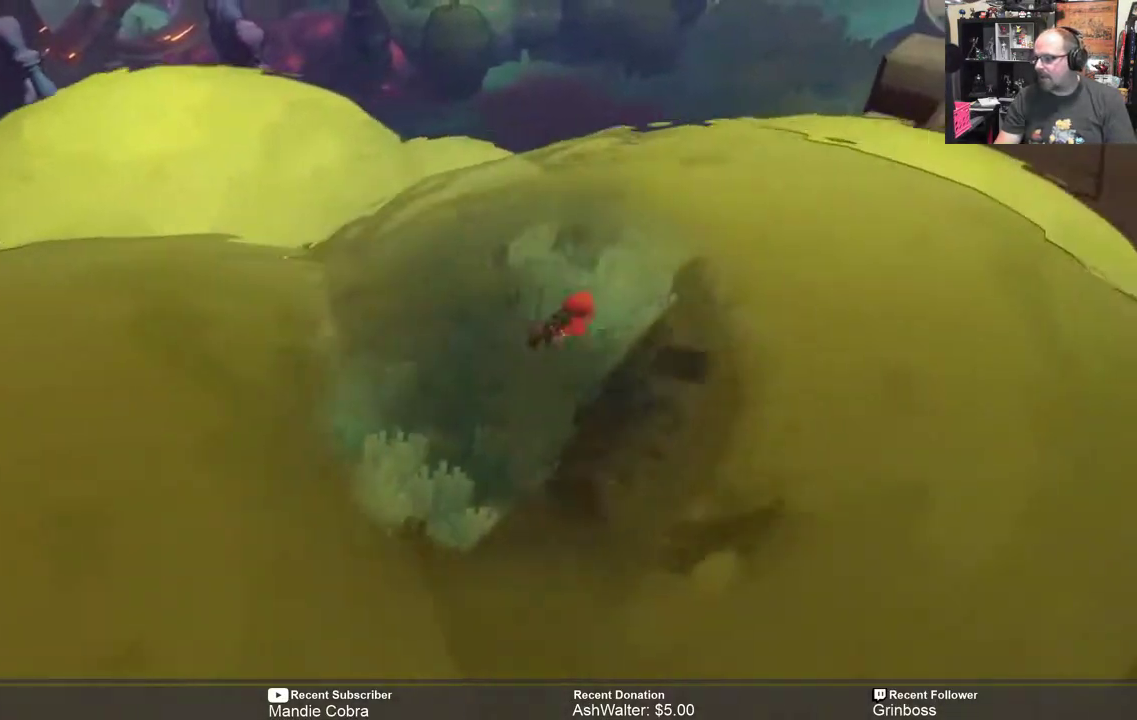
{"buttons": ["R2"], "left_stick": "left", "right_stick": "center", "events": [[250, "left_stick", "center"], [317, "left_stick", "left"]]}
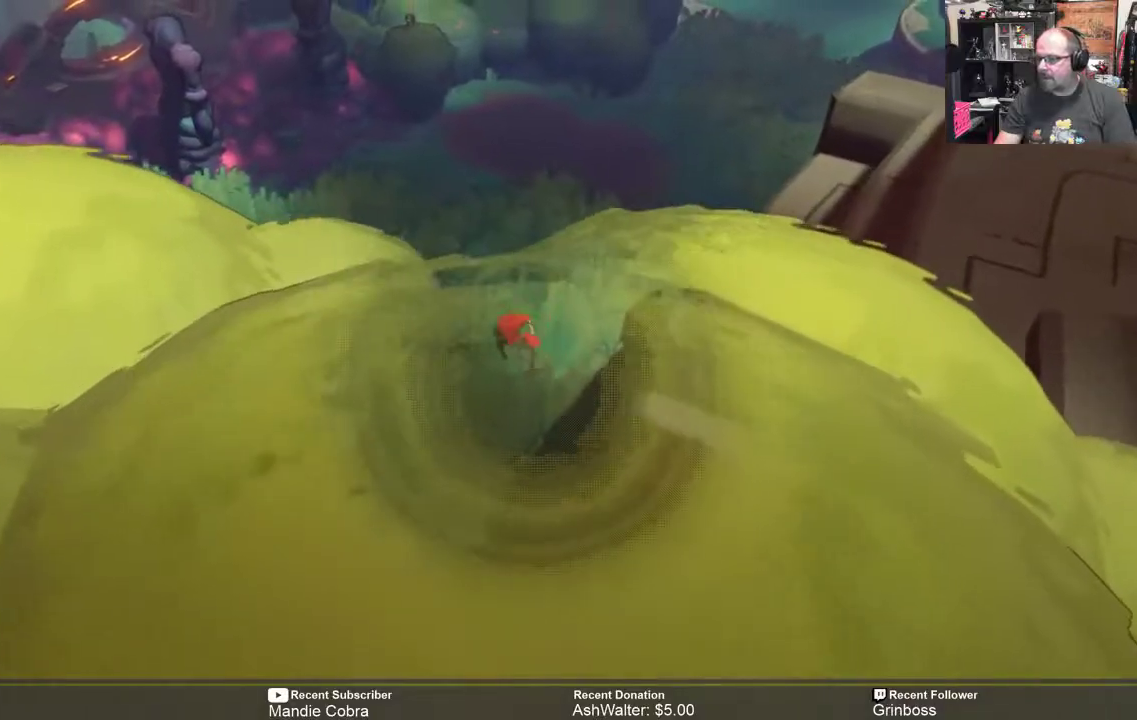
{"buttons": ["R2"], "left_stick": "left", "right_stick": "center", "events": []}
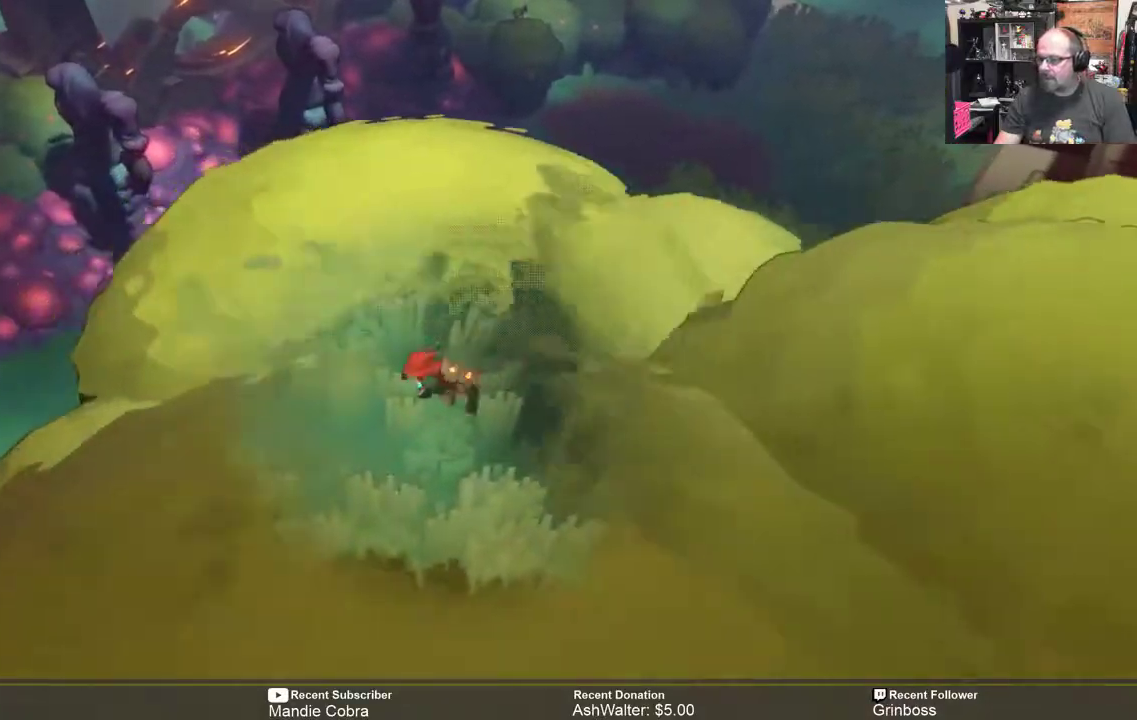
{"buttons": ["R2"], "left_stick": "center", "right_stick": "center", "events": [[17, "left_stick", "center"]]}
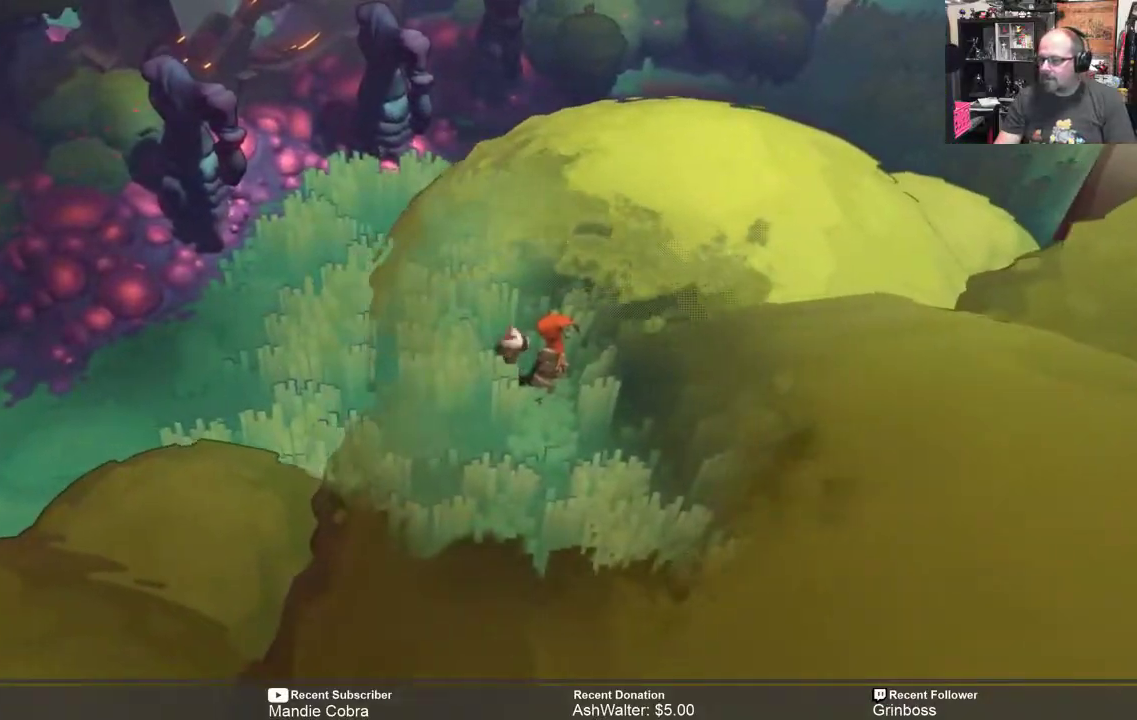
{"buttons": [], "left_stick": "center", "right_stick": "center", "events": [[133, "left_stick", "left"], [267, "left_stick", "center"], [467, "R2", "up"]]}
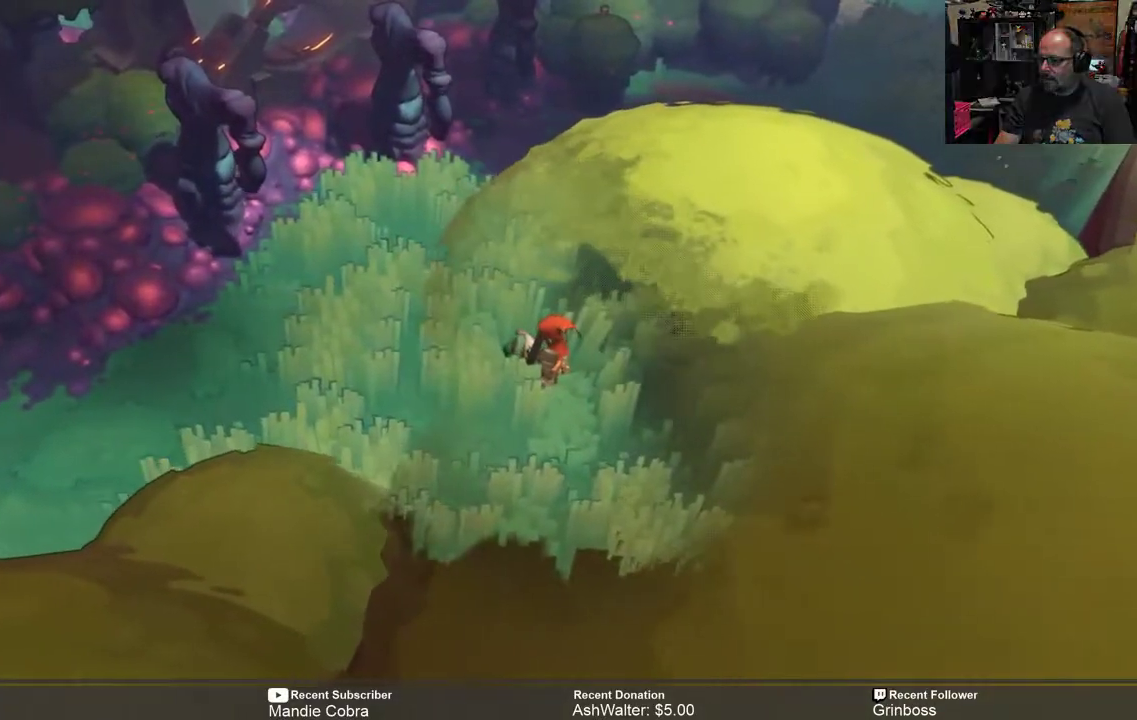
{"buttons": [], "left_stick": "center", "right_stick": "center", "events": [[267, "X", "down"], [400, "X", "up"]]}
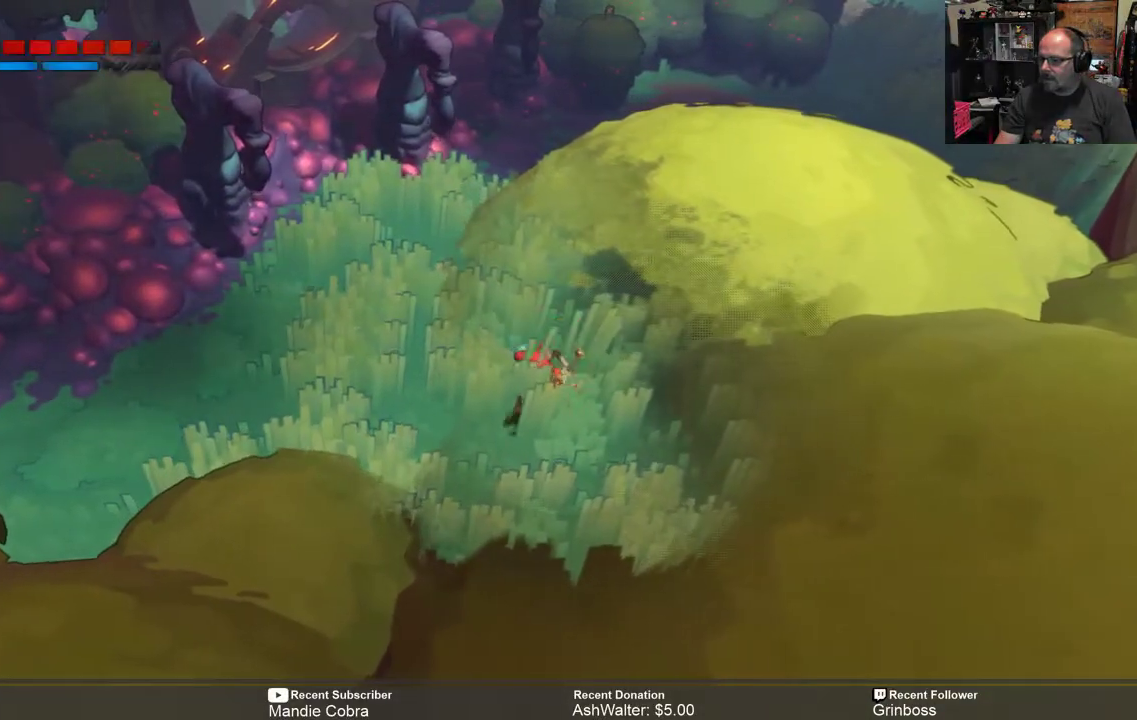
{"buttons": [], "left_stick": "center", "right_stick": "center", "events": []}
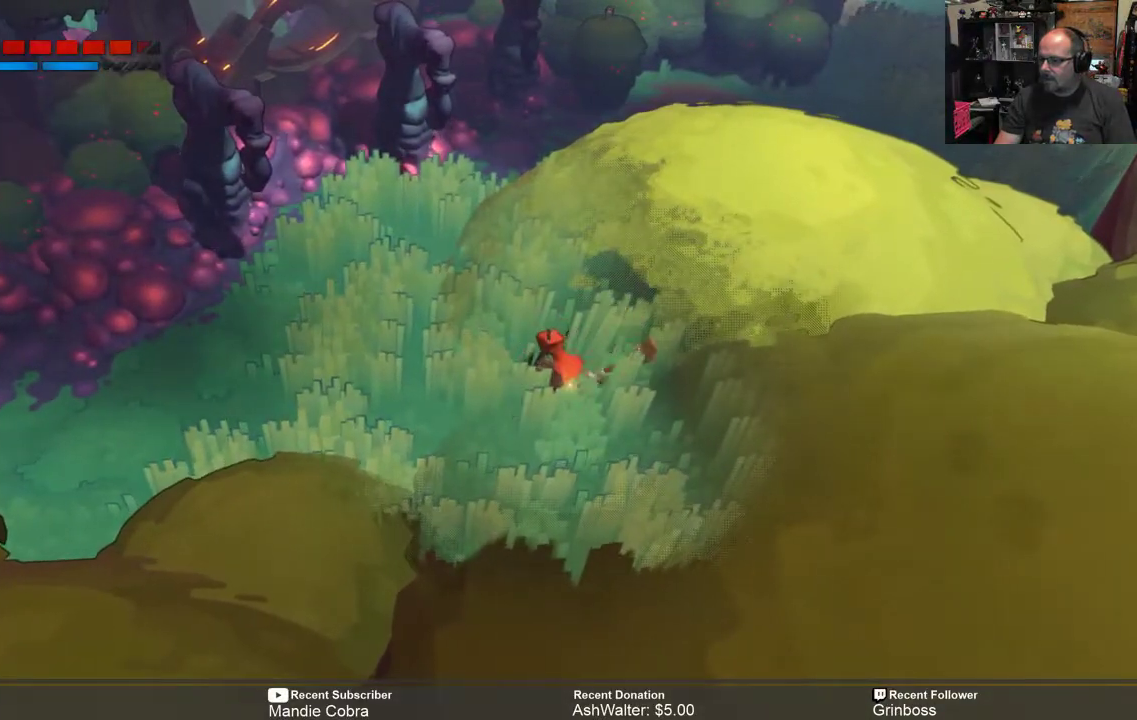
{"buttons": [], "left_stick": "up-right", "right_stick": "center", "events": [[483, "left_stick", "up-right"]]}
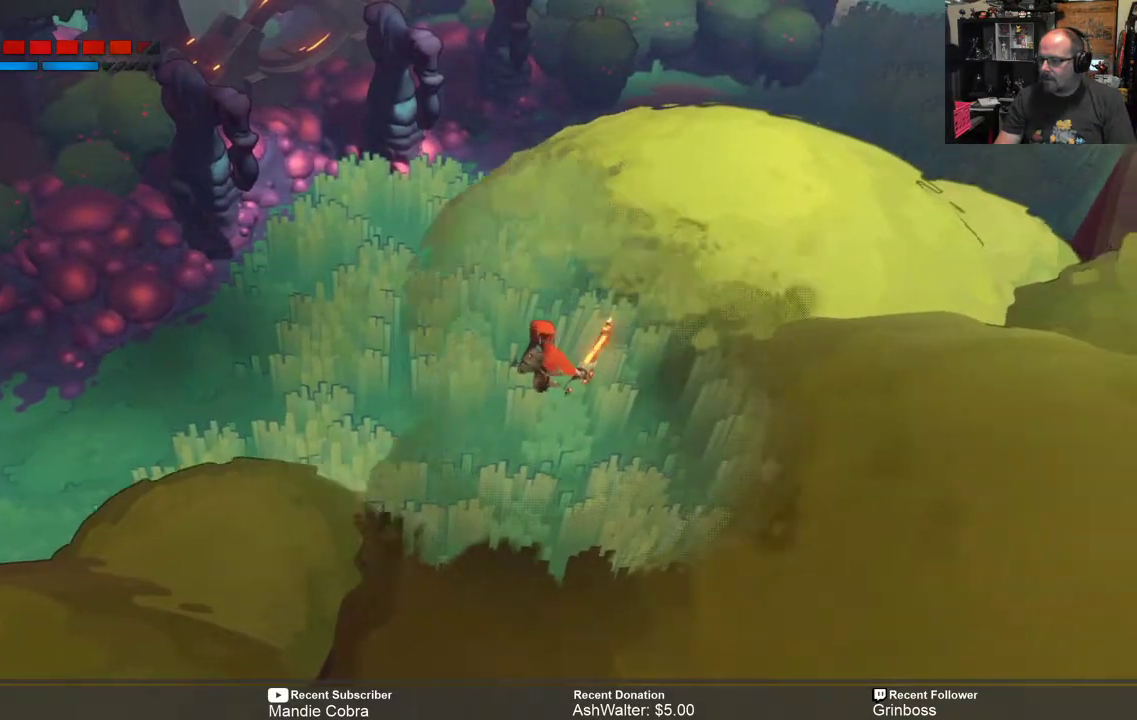
{"buttons": ["R2"], "left_stick": "up-right", "right_stick": "center", "events": [[217, "R2", "down"]]}
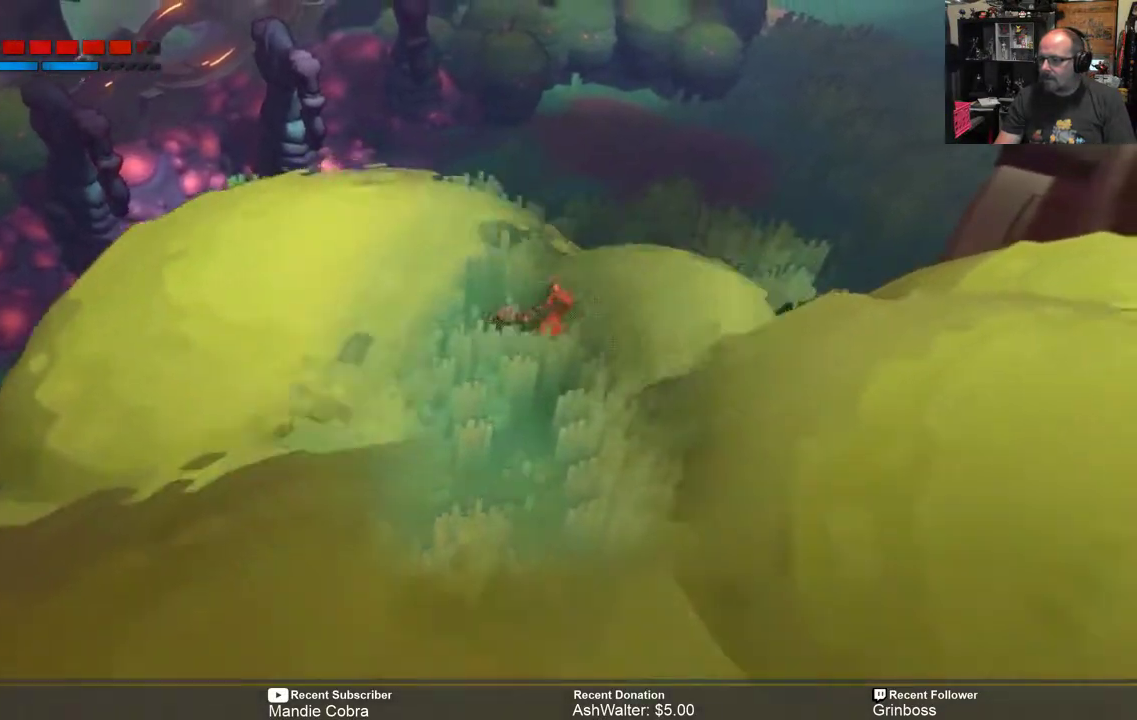
{"buttons": ["R2"], "left_stick": "up-right", "right_stick": "center", "events": []}
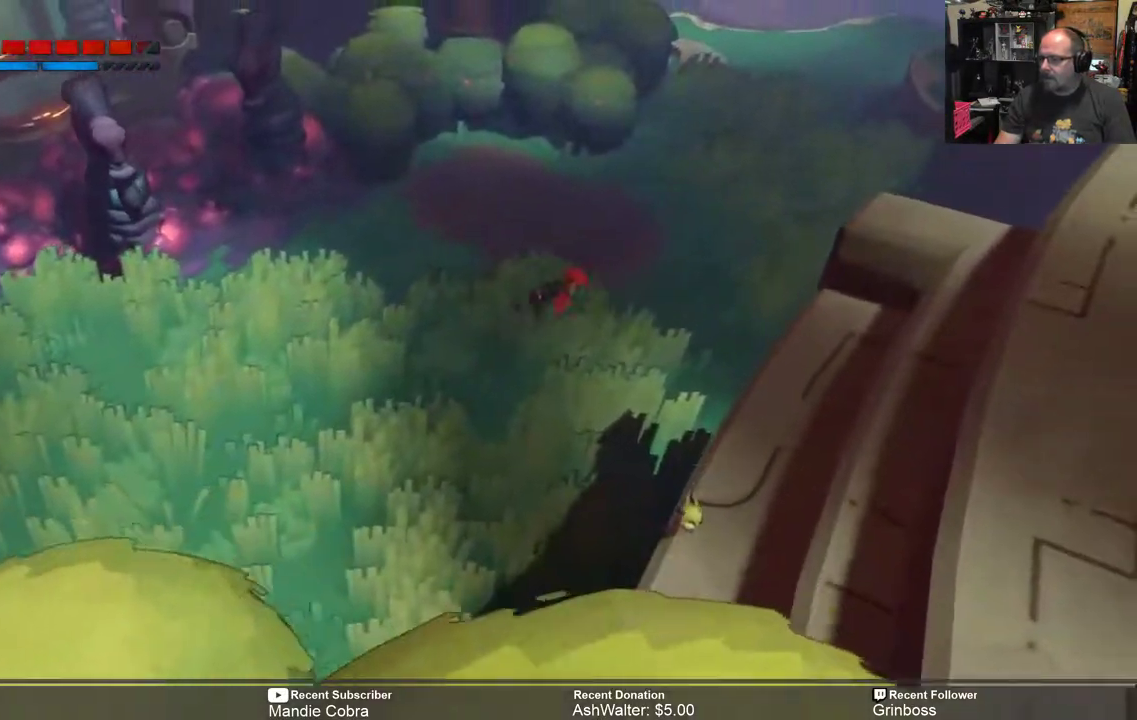
{"buttons": ["R2"], "left_stick": "up-right", "right_stick": "center", "events": [[150, "left_stick", "right"], [333, "left_stick", "up-right"]]}
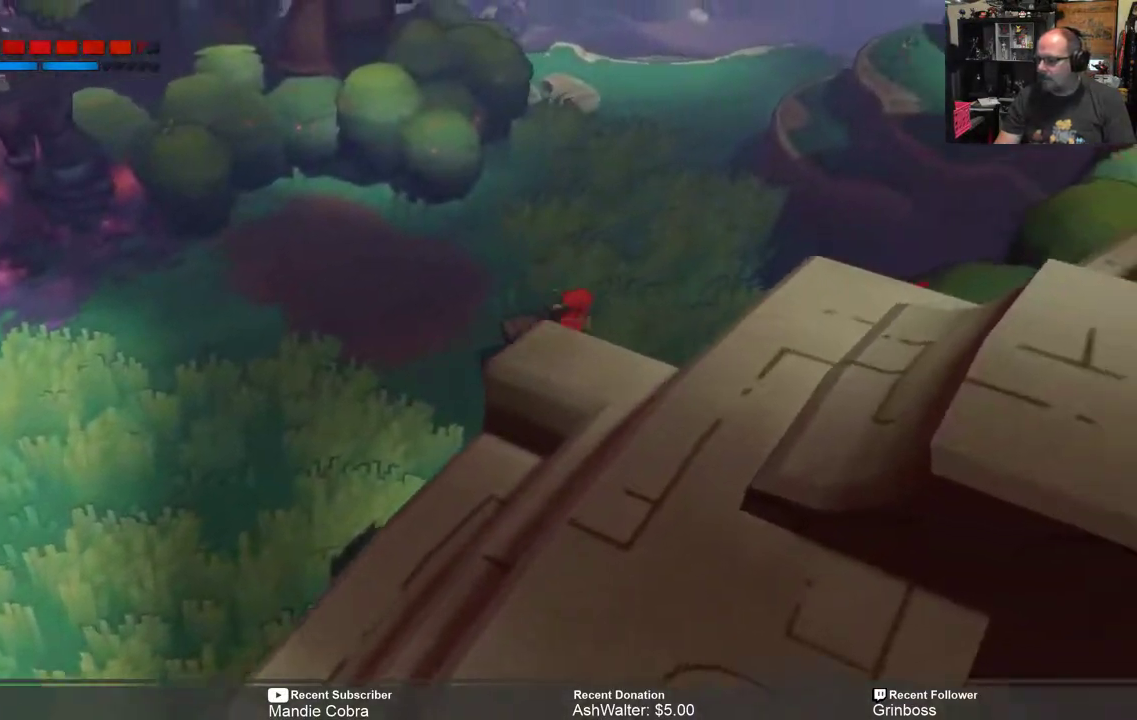
{"buttons": ["R2"], "left_stick": "up-right", "right_stick": "center", "events": []}
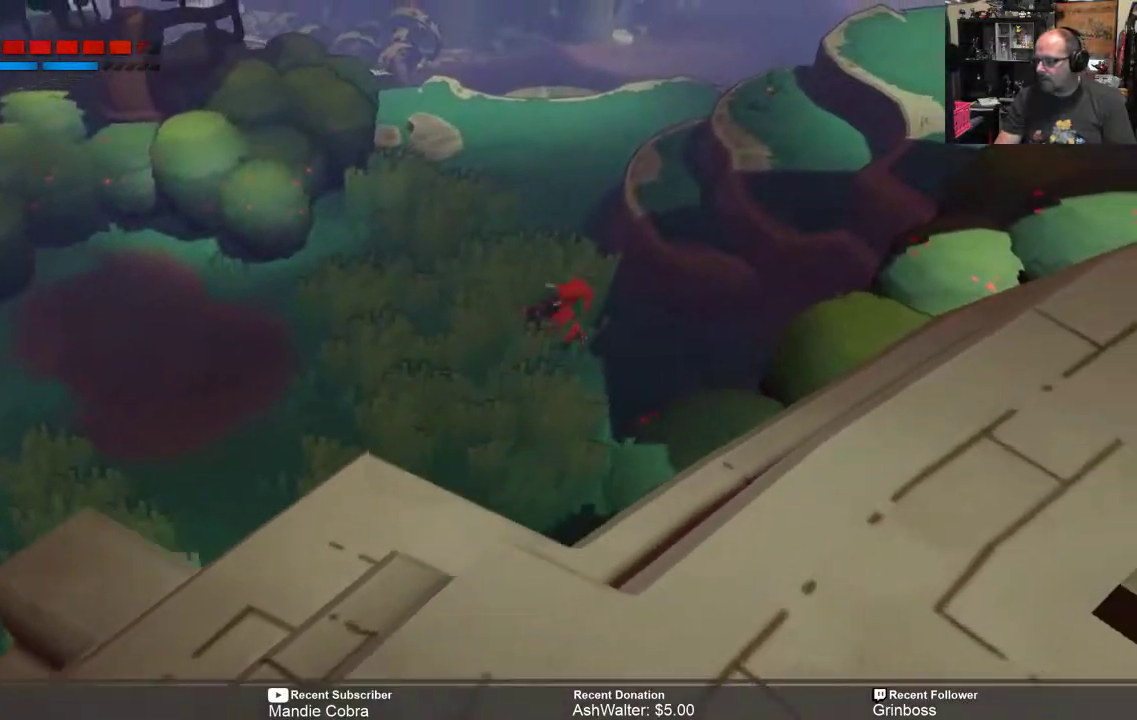
{"buttons": ["R2"], "left_stick": "up", "right_stick": "center", "events": [[33, "left_stick", "center"], [100, "R2", "up"], [467, "left_stick", "up"], [500, "R2", "down"]]}
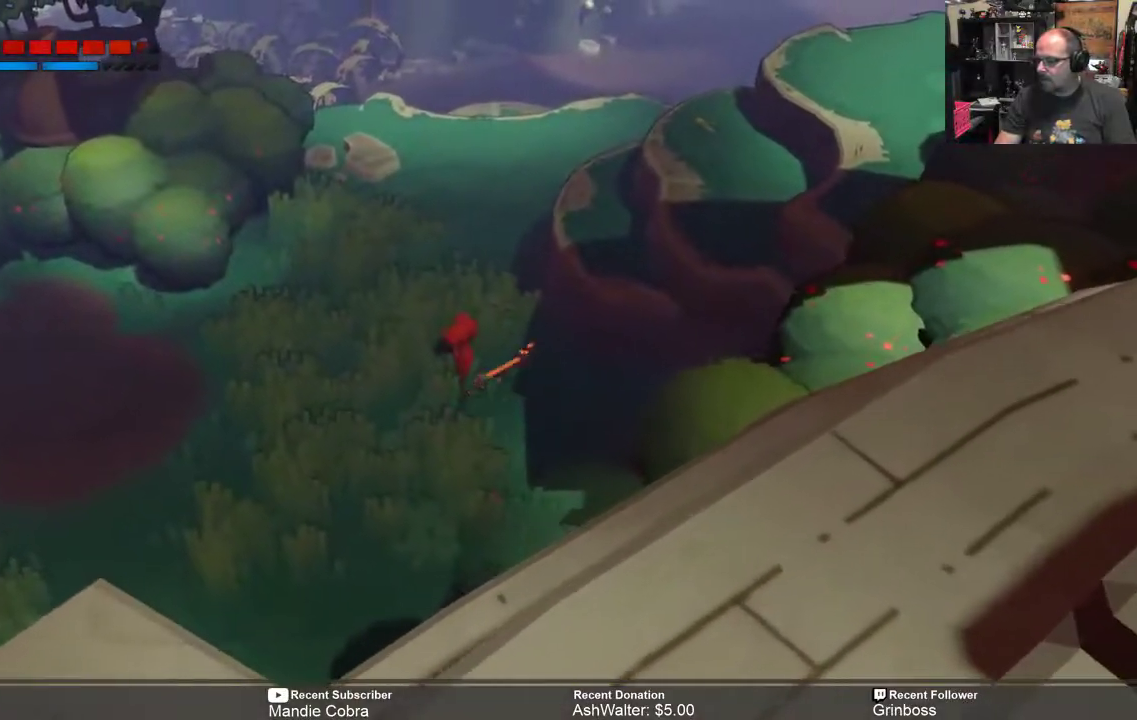
{"buttons": ["R2"], "left_stick": "up-right", "right_stick": "center", "events": [[300, "left_stick", "up-right"]]}
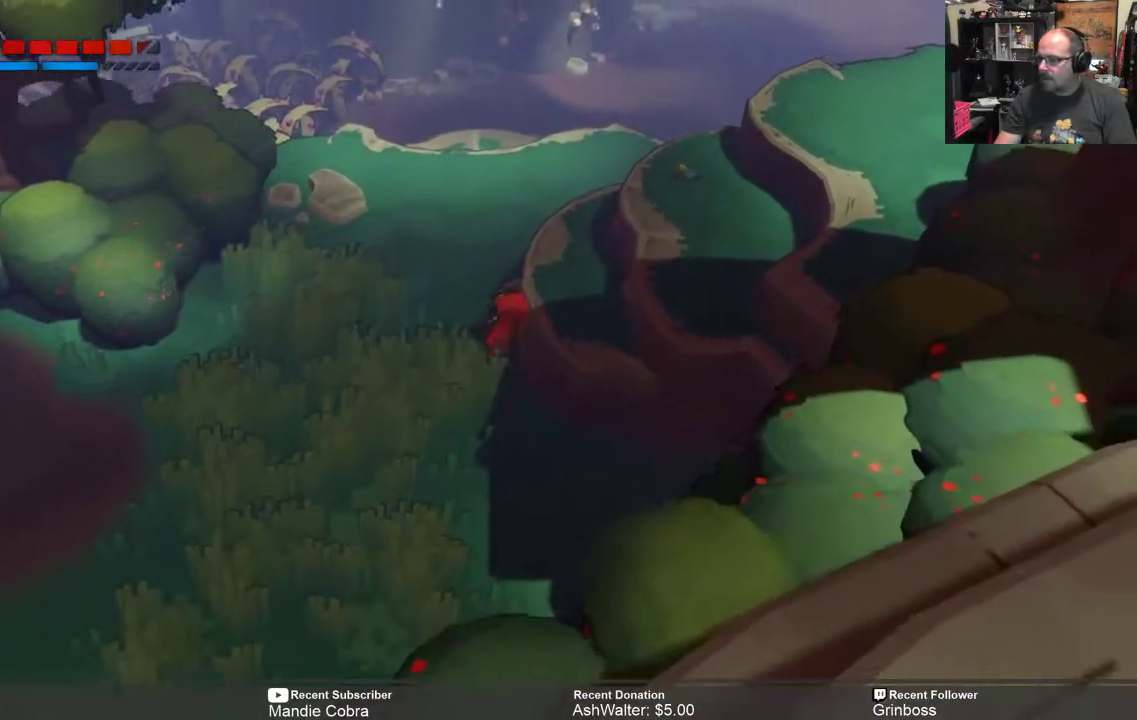
{"buttons": ["R2"], "left_stick": "right", "right_stick": "center", "events": [[33, "left_stick", "right"]]}
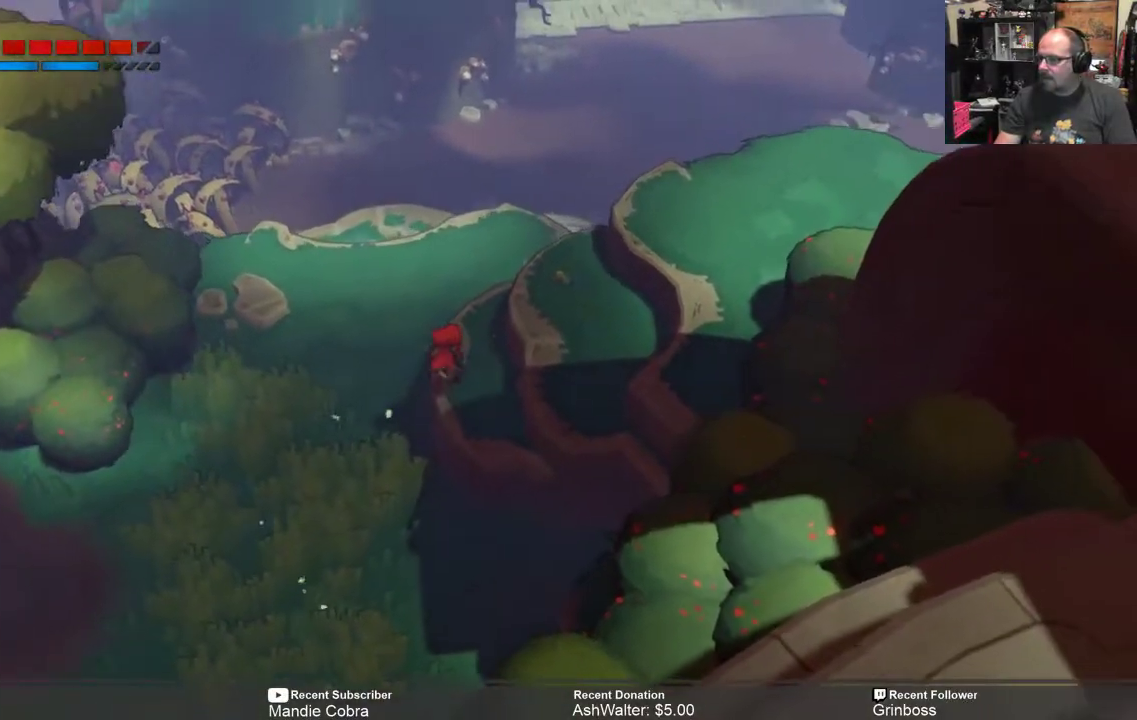
{"buttons": ["R2"], "left_stick": "right", "right_stick": "center", "events": []}
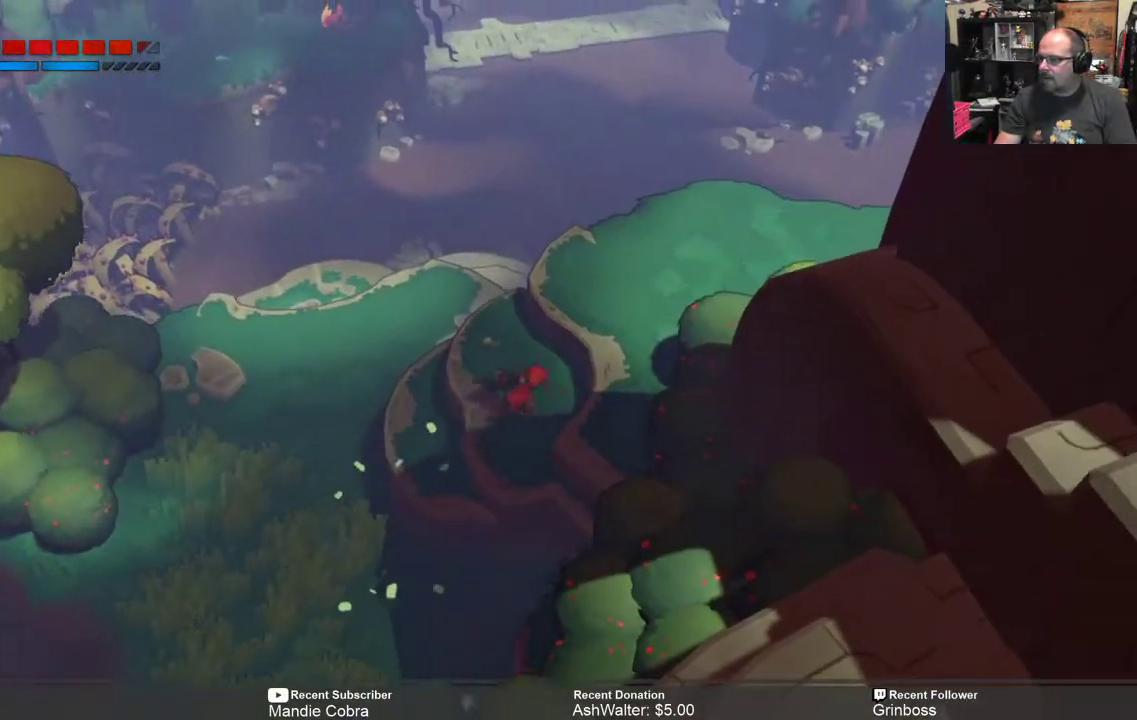
{"buttons": ["R2"], "left_stick": "up-right", "right_stick": "center", "events": [[333, "left_stick", "up-right"]]}
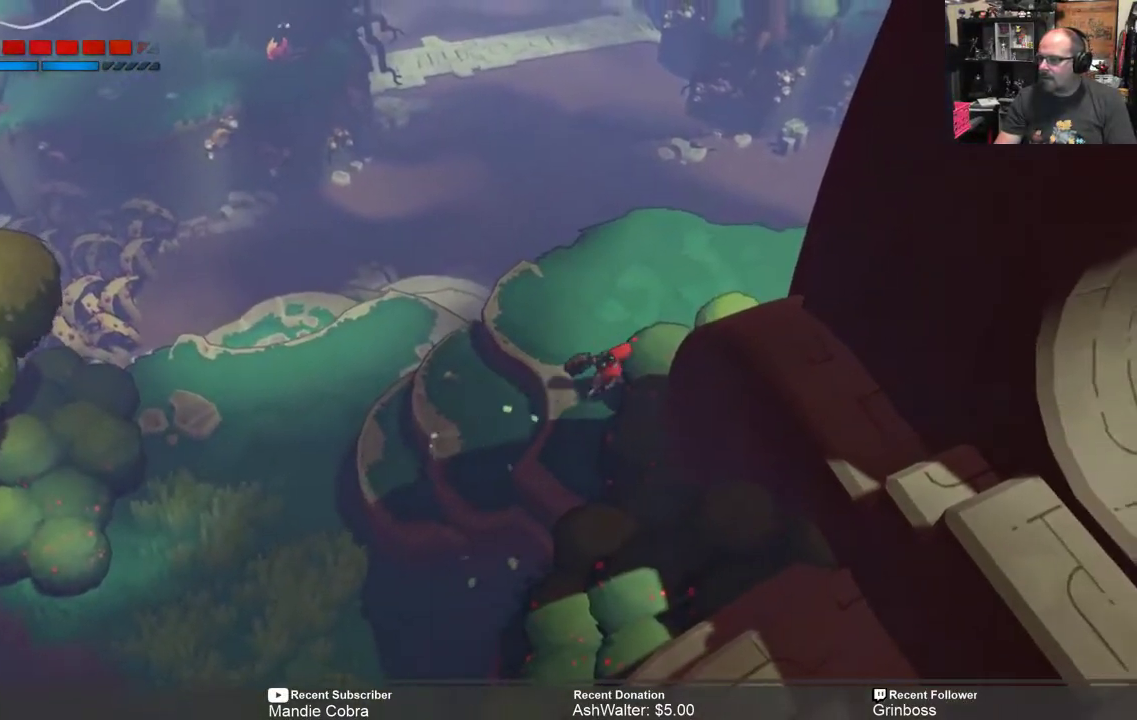
{"buttons": ["R2"], "left_stick": "center", "right_stick": "center", "events": [[400, "left_stick", "center"]]}
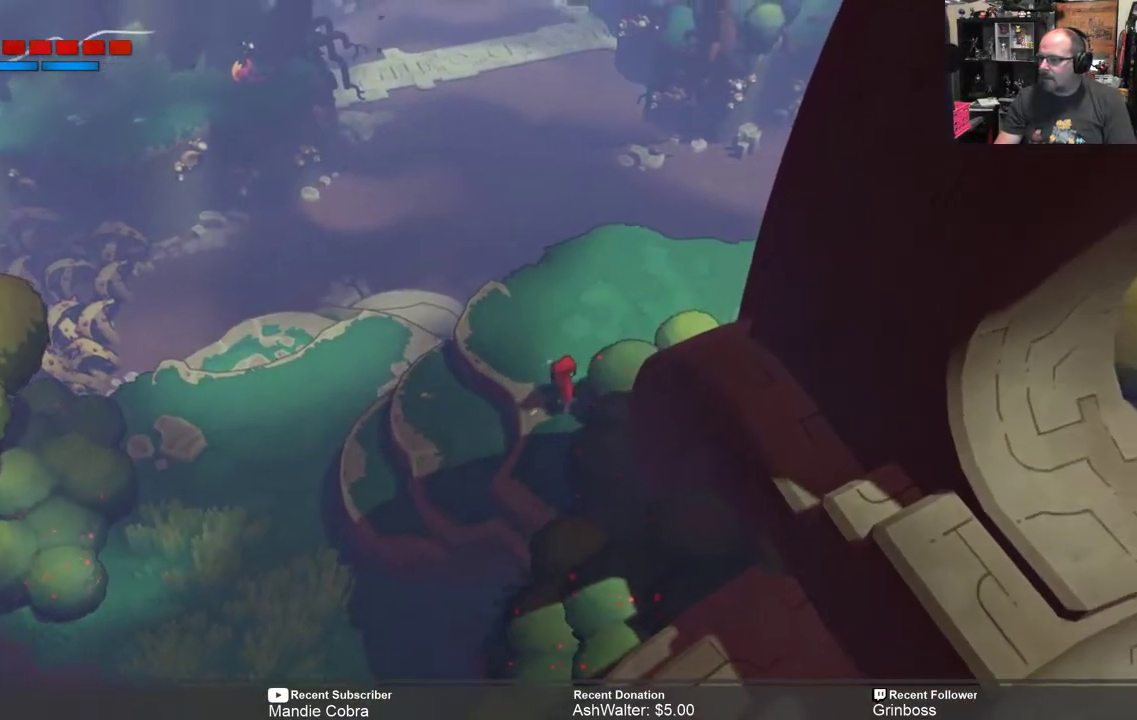
{"buttons": ["R2"], "left_stick": "up-right", "right_stick": "center", "events": [[100, "left_stick", "up-right"]]}
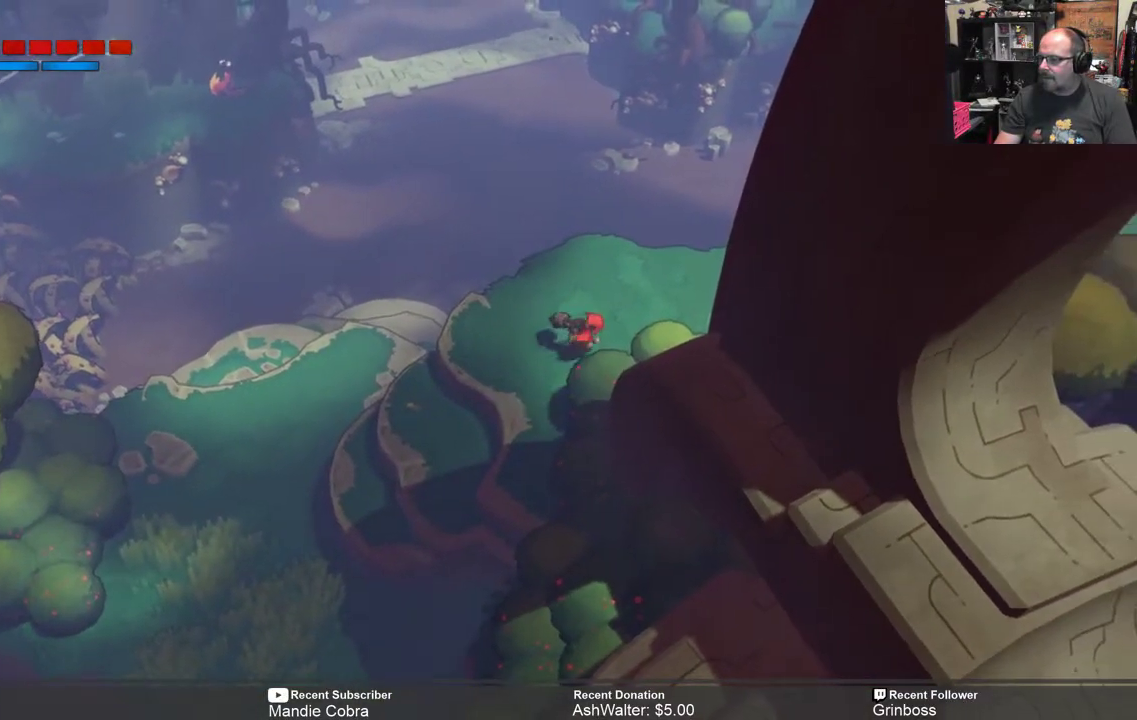
{"buttons": ["R2"], "left_stick": "center", "right_stick": "center", "events": [[33, "left_stick", "right"], [267, "left_stick", "center"]]}
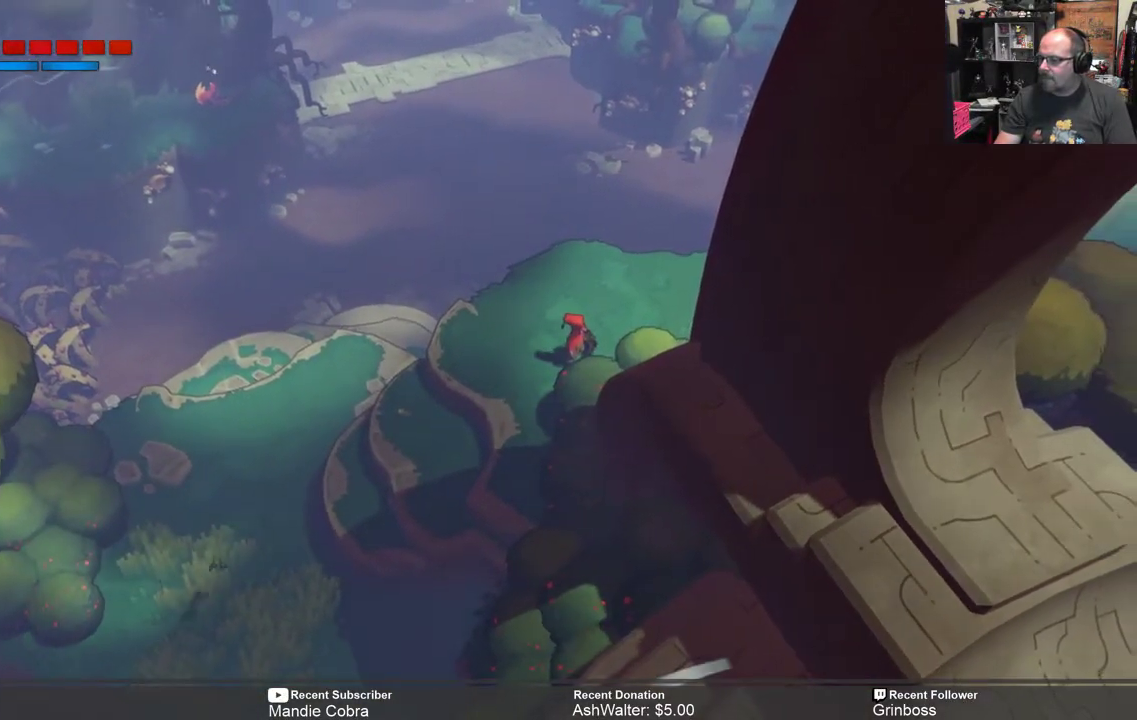
{"buttons": ["R2"], "left_stick": "right", "right_stick": "center", "events": [[283, "left_stick", "right"]]}
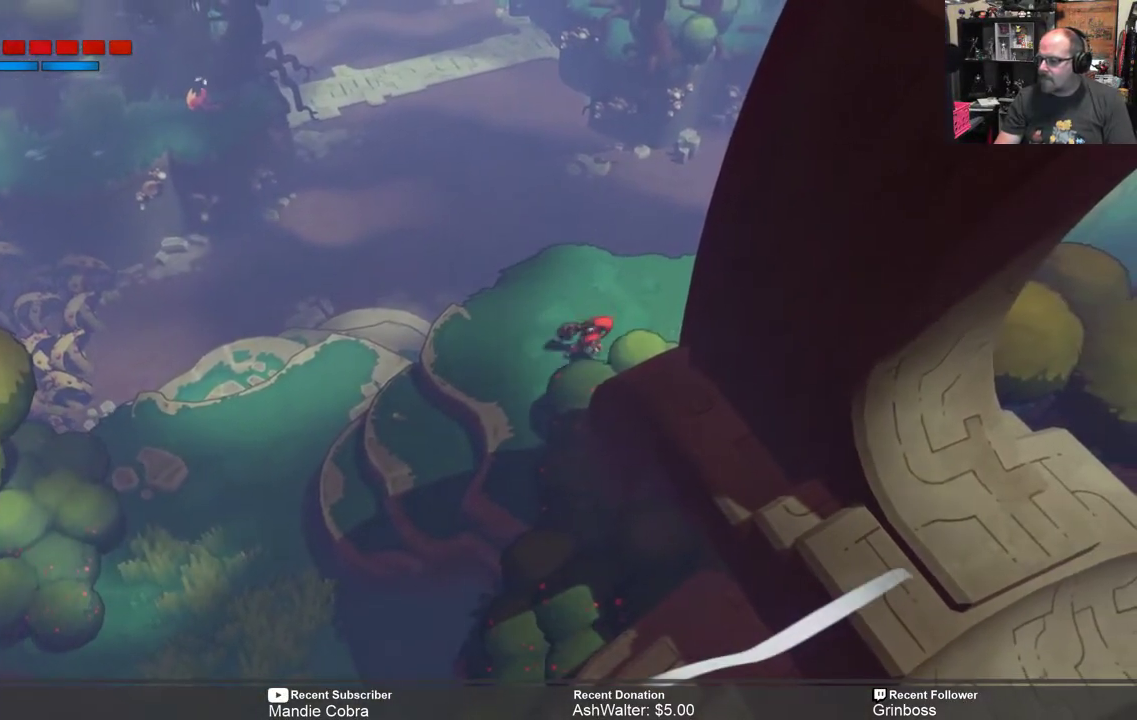
{"buttons": ["R2"], "left_stick": "right", "right_stick": "center", "events": []}
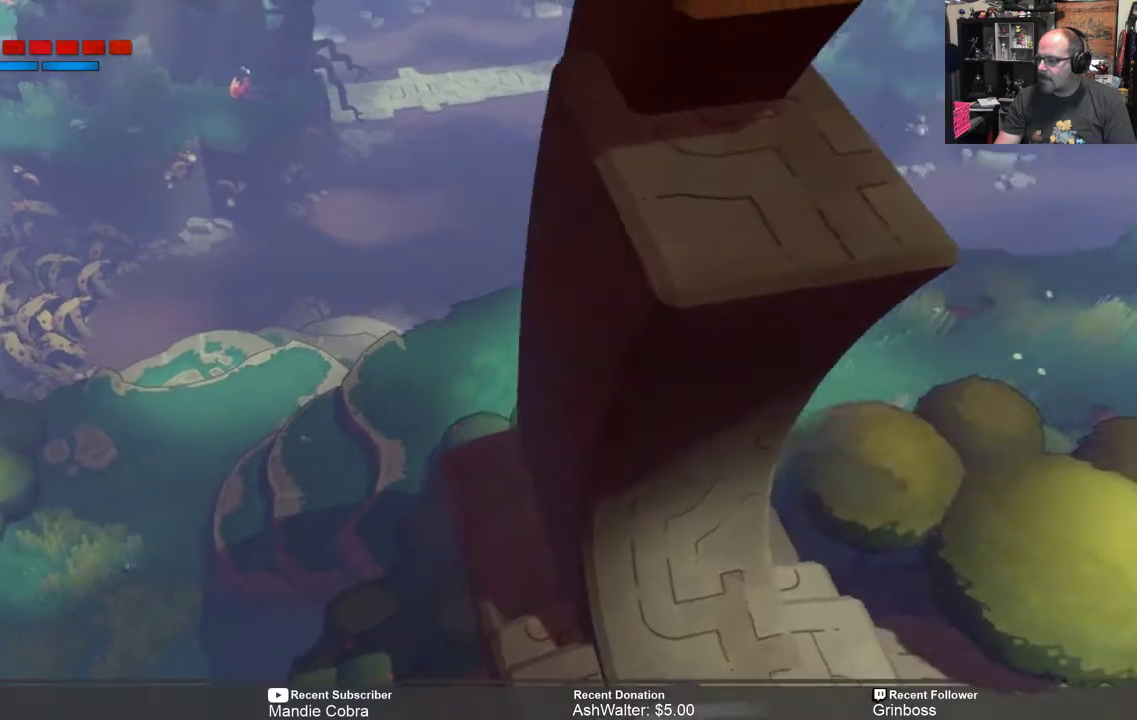
{"buttons": ["R2"], "left_stick": "right", "right_stick": "center", "events": [[150, "left_stick", "center"], [417, "left_stick", "right"]]}
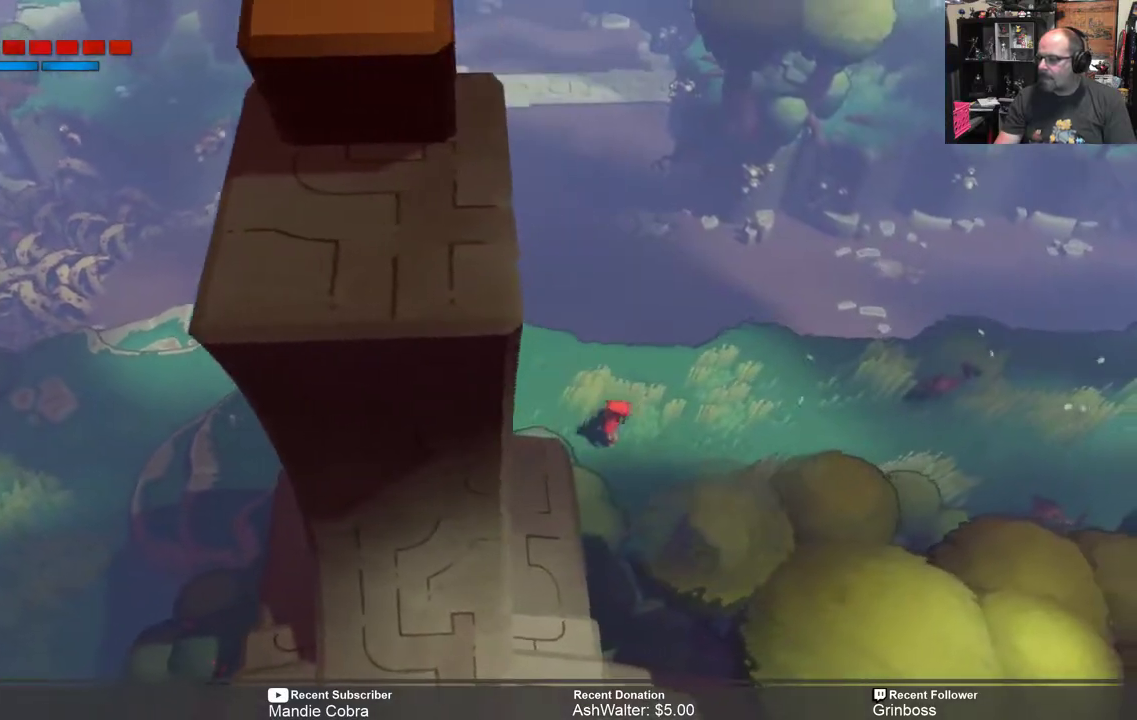
{"buttons": ["R2"], "left_stick": "down-right", "right_stick": "center", "events": [[317, "left_stick", "down-right"]]}
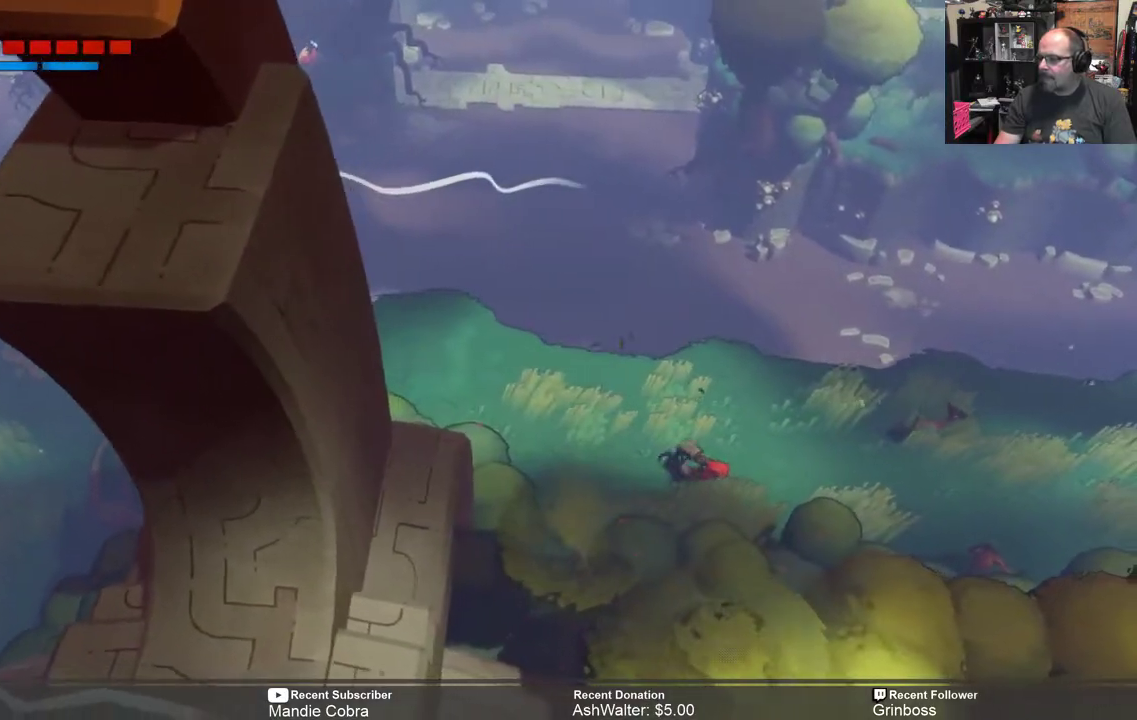
{"buttons": ["R2"], "left_stick": "down-right", "right_stick": "center", "events": []}
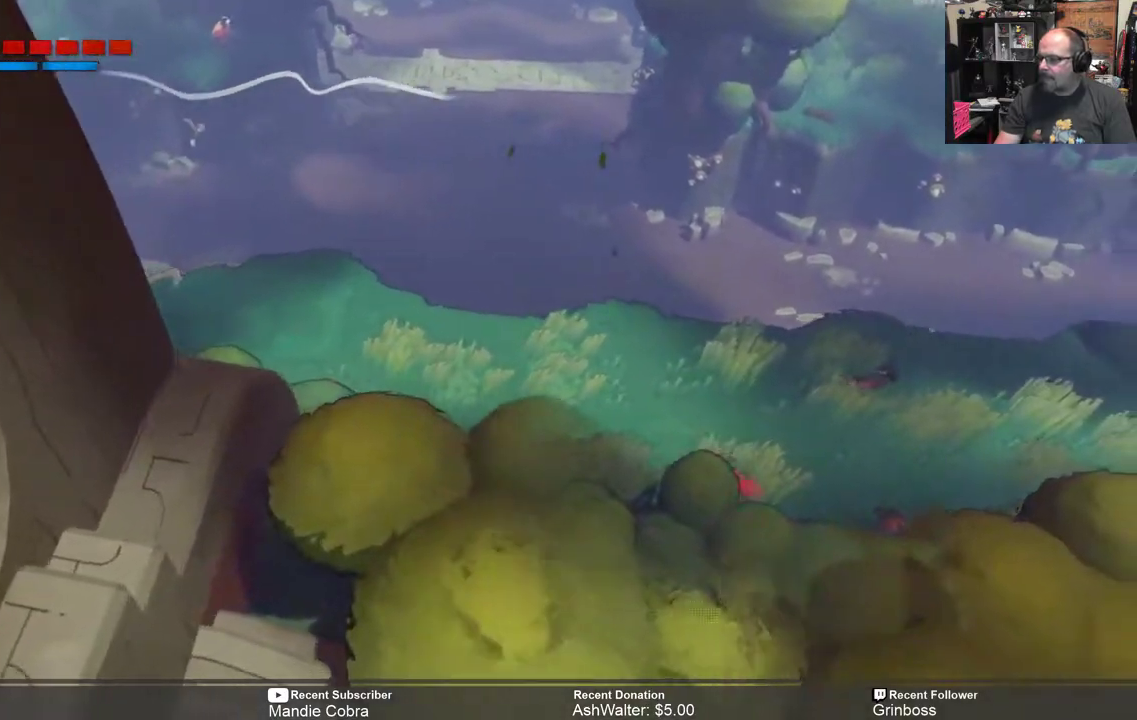
{"buttons": ["R2"], "left_stick": "center", "right_stick": "center", "events": [[300, "left_stick", "center"]]}